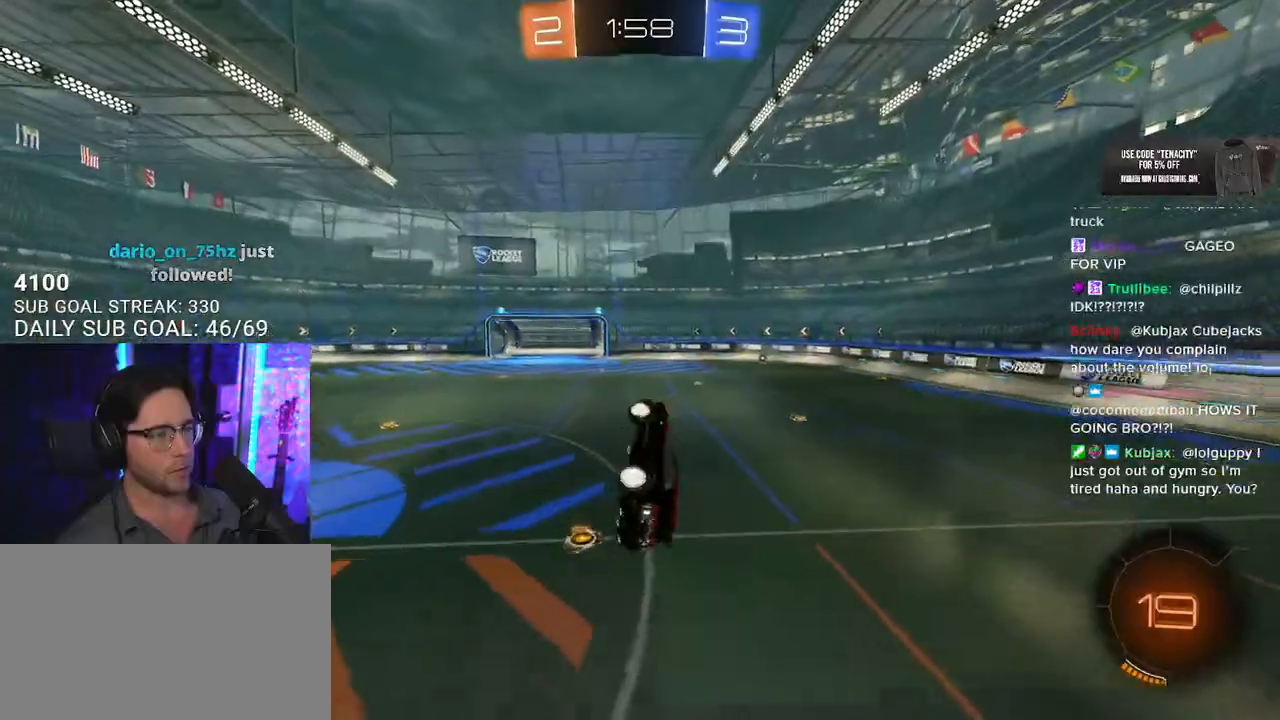
Gameplay with a controller (PlayStation layout); each line is a JSON object with the inputs held at the frame after it. "button_events" lists button changes between this image and that frame as [ms after this image, input, new state], when the widget could be followed in between (sticks are given only as held states).
{"buttons": ["R2"], "left_stick": "center", "right_stick": "center", "button_events": [[117, "L2", "up"], [233, "TRIANGLE", "down"], [350, "TRIANGLE", "up"]]}
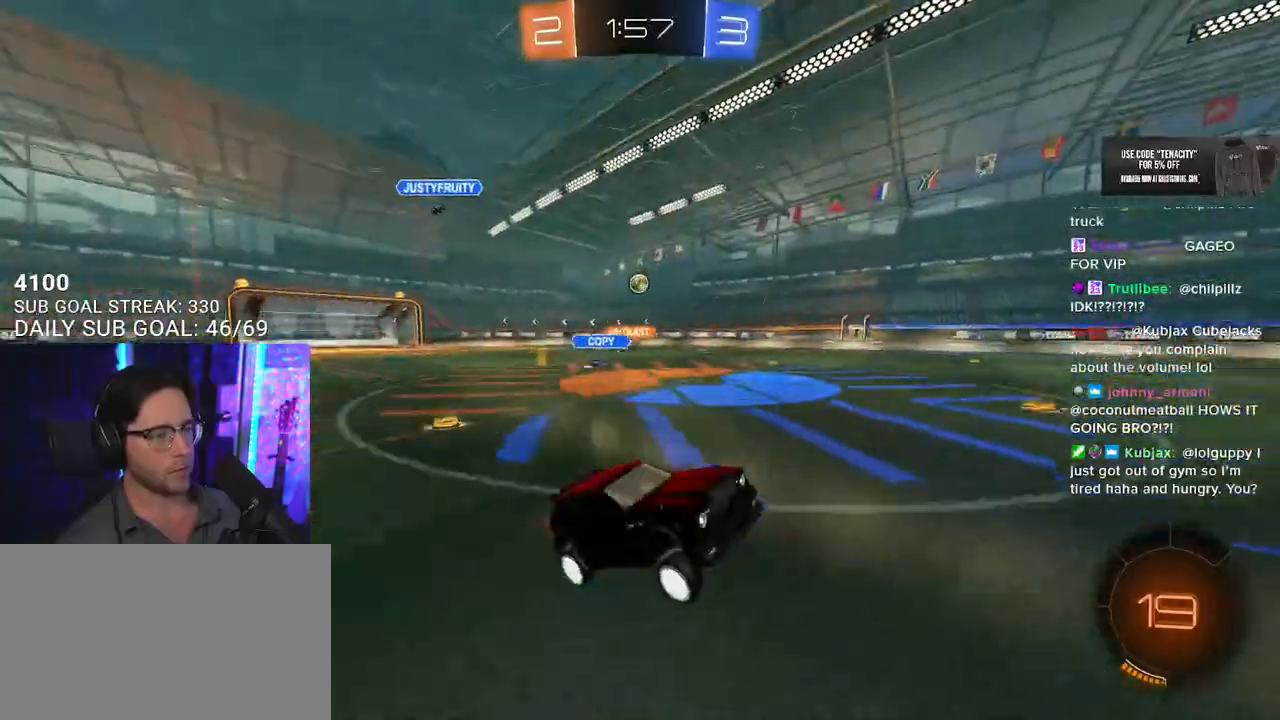
{"buttons": ["R2"], "left_stick": "down-left", "right_stick": "center", "button_events": []}
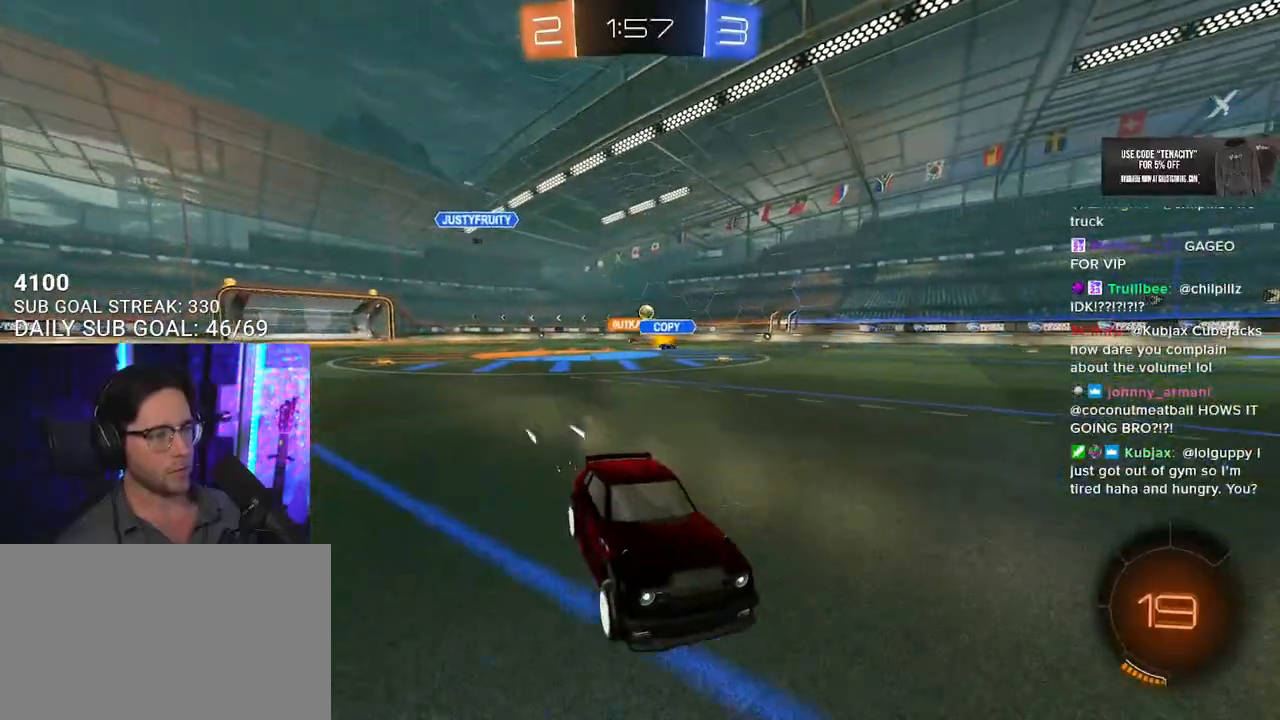
{"buttons": ["R2"], "left_stick": "center", "right_stick": "center", "button_events": [[100, "SQUARE", "down"], [217, "SQUARE", "up"]]}
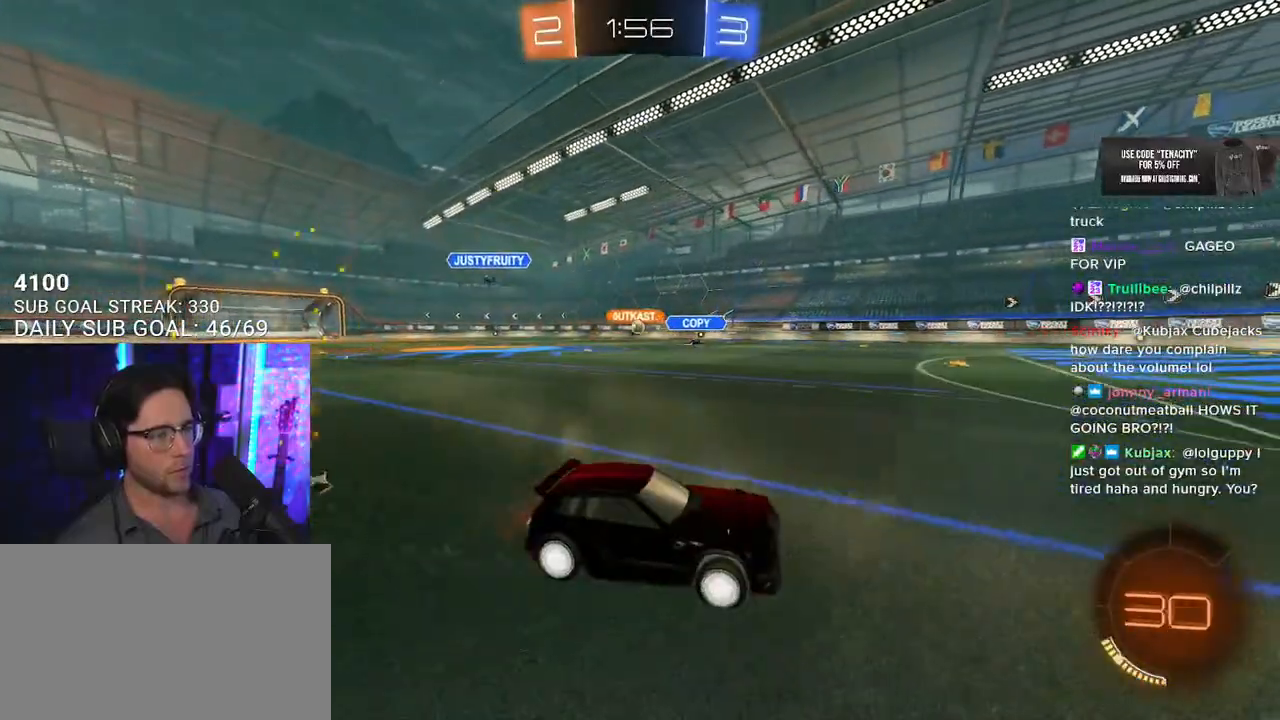
{"buttons": ["R2"], "left_stick": "down-left", "right_stick": "center", "button_events": []}
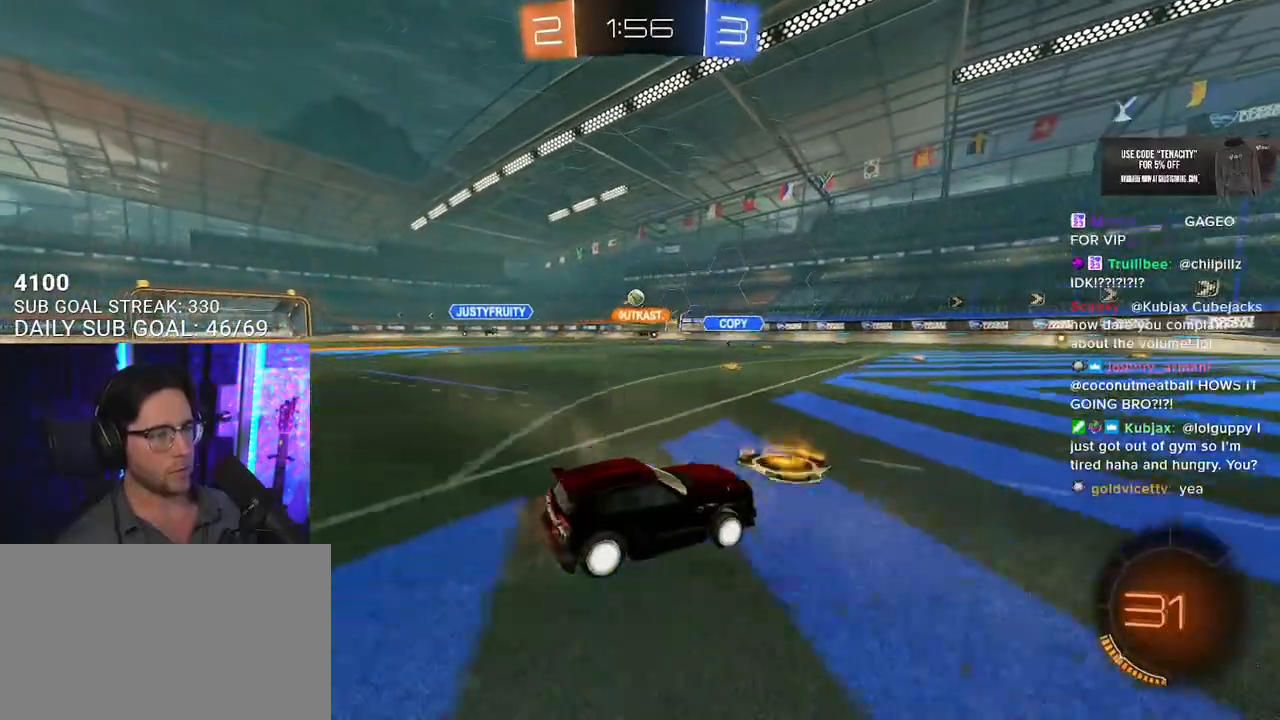
{"buttons": ["TRIANGLE", "R1", "R2"], "left_stick": "down-left", "right_stick": "center", "button_events": [[267, "CROSS", "down"], [300, "R1", "down"], [383, "R1", "up"], [483, "TRIANGLE", "down"], [500, "CROSS", "up"], [500, "R1", "down"]]}
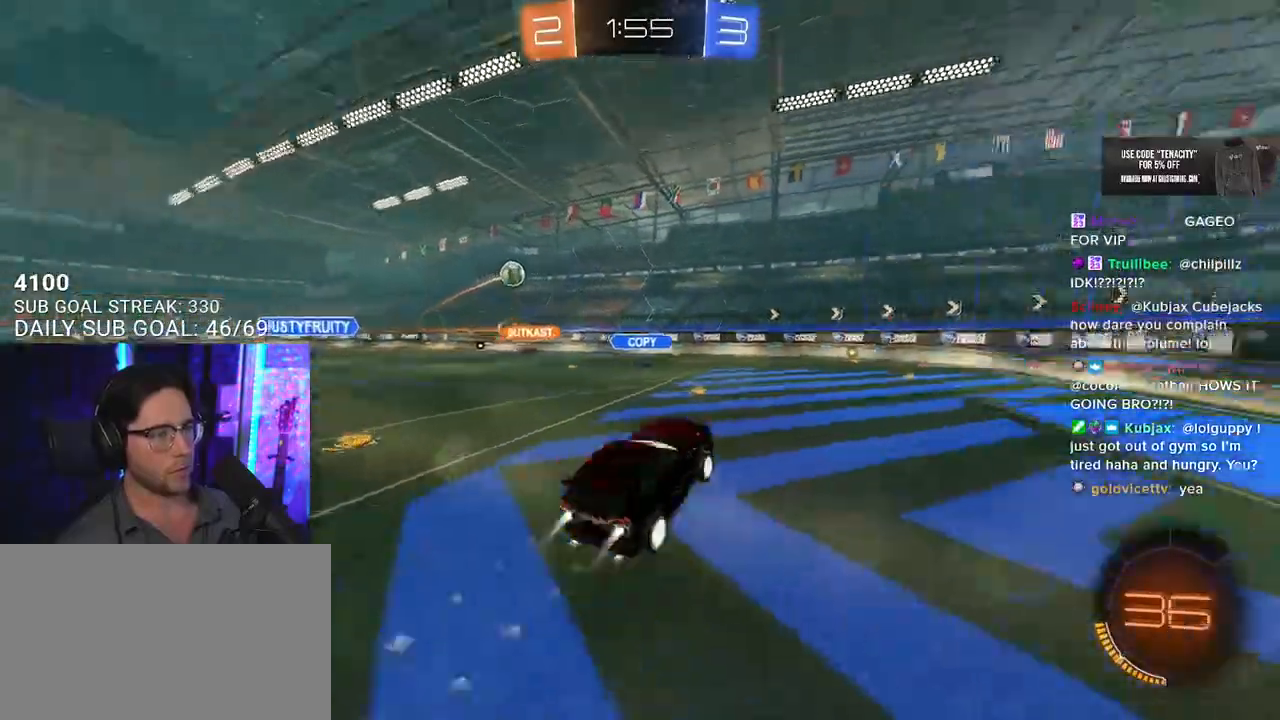
{"buttons": ["R1", "R2"], "left_stick": "center", "right_stick": "center", "button_events": [[100, "TRIANGLE", "up"]]}
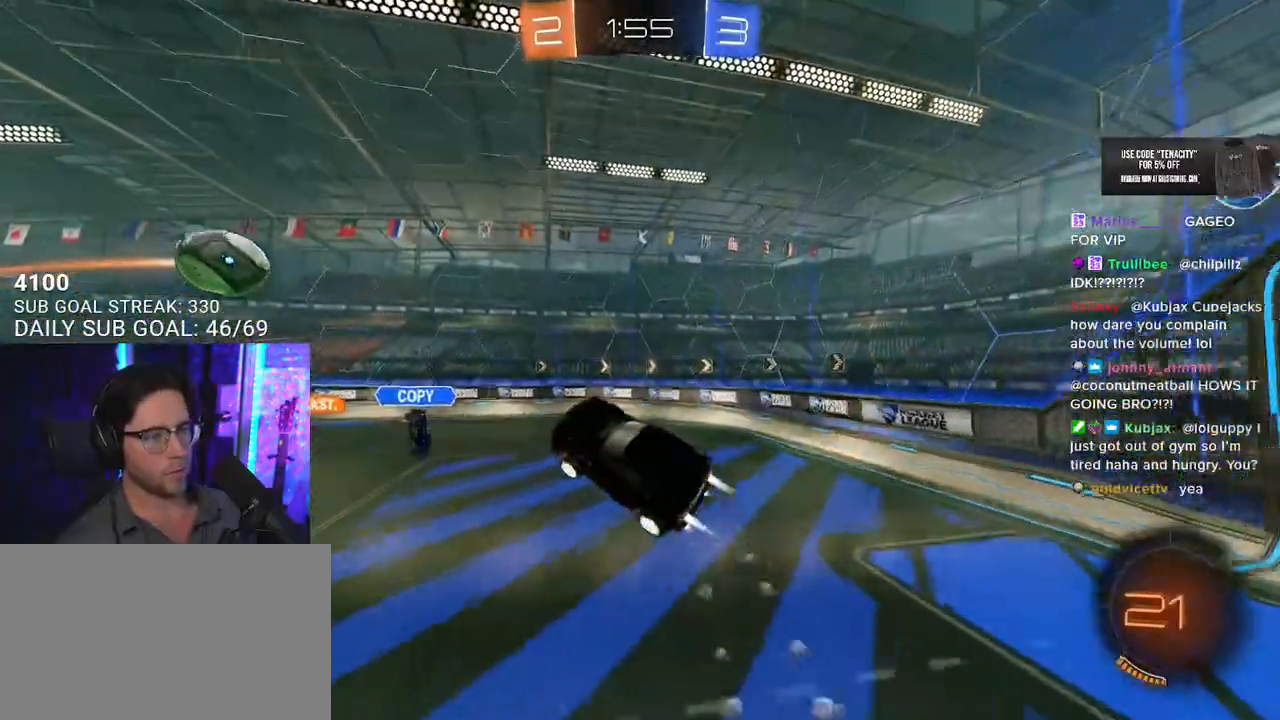
{"buttons": ["L2", "R1", "R2"], "left_stick": "down-left", "right_stick": "center", "button_events": [[50, "CROSS", "down"], [83, "L2", "down"], [117, "SQUARE", "down"], [117, "TRIANGLE", "down"], [133, "L3", "down"], [167, "CROSS", "up"], [183, "L2", "up"], [183, "L3", "up"], [183, "SQUARE", "up"], [250, "TRIANGLE", "up"], [317, "L2", "down"]]}
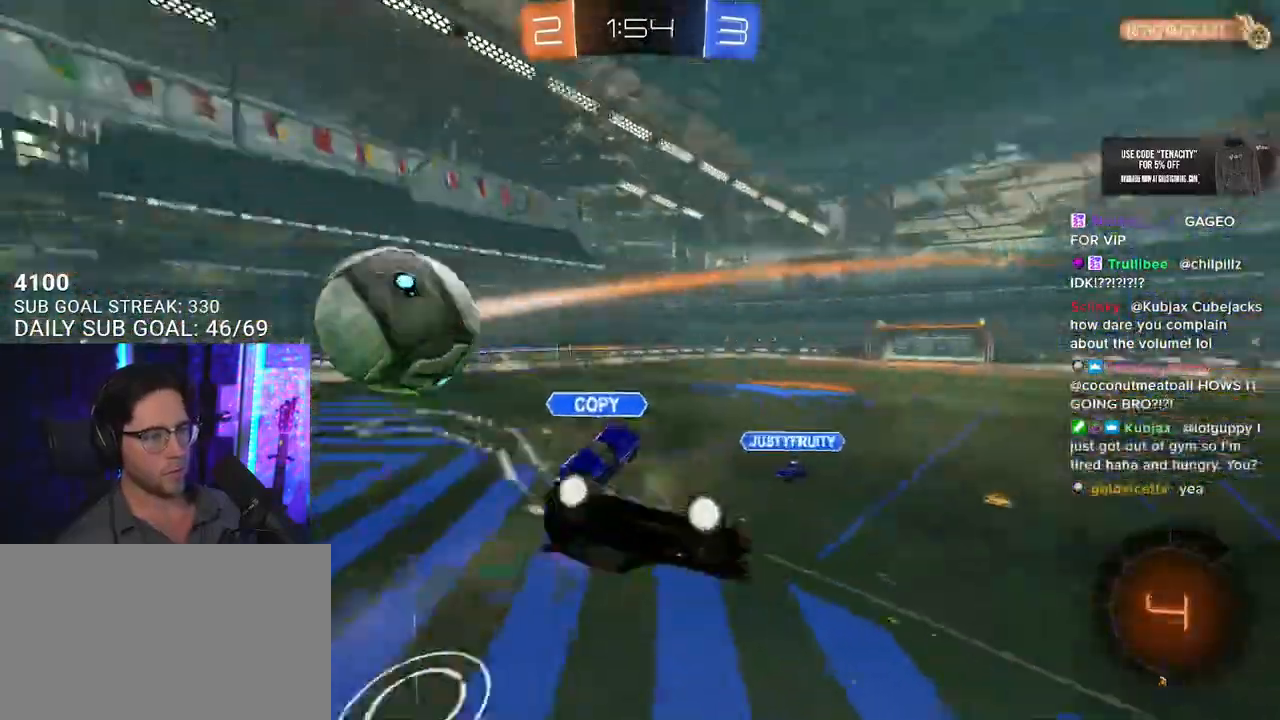
{"buttons": ["R2"], "left_stick": "left", "right_stick": "center", "button_events": [[133, "R1", "up"], [417, "L2", "up"]]}